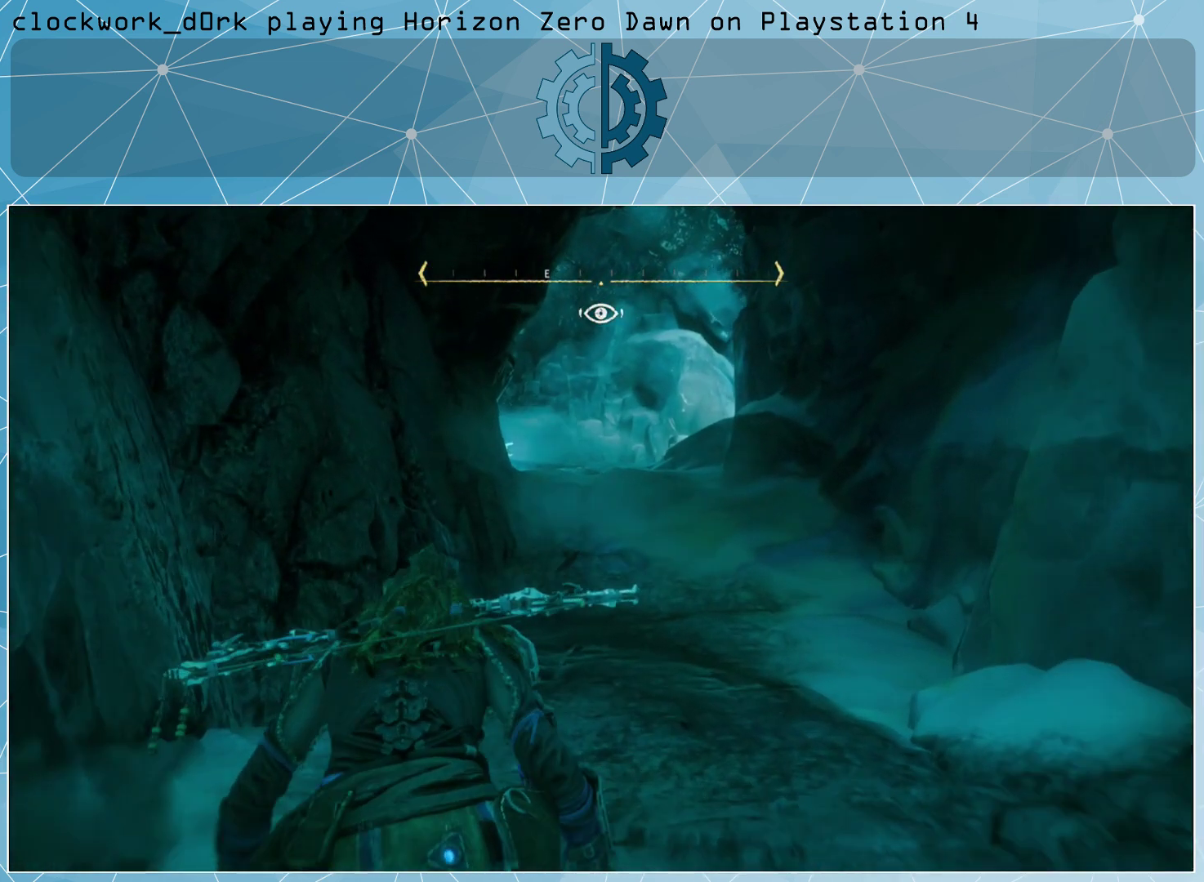
Gameplay with a controller (PlayStation layout); each line is a JSON object with the inputs held at the frame after it. "events" lists button and stick changes between this image and that frame as [ms after this image, input, new state], when the widget could be followed in between.
{"buttons": [], "left_stick": "up", "right_stick": "center", "events": []}
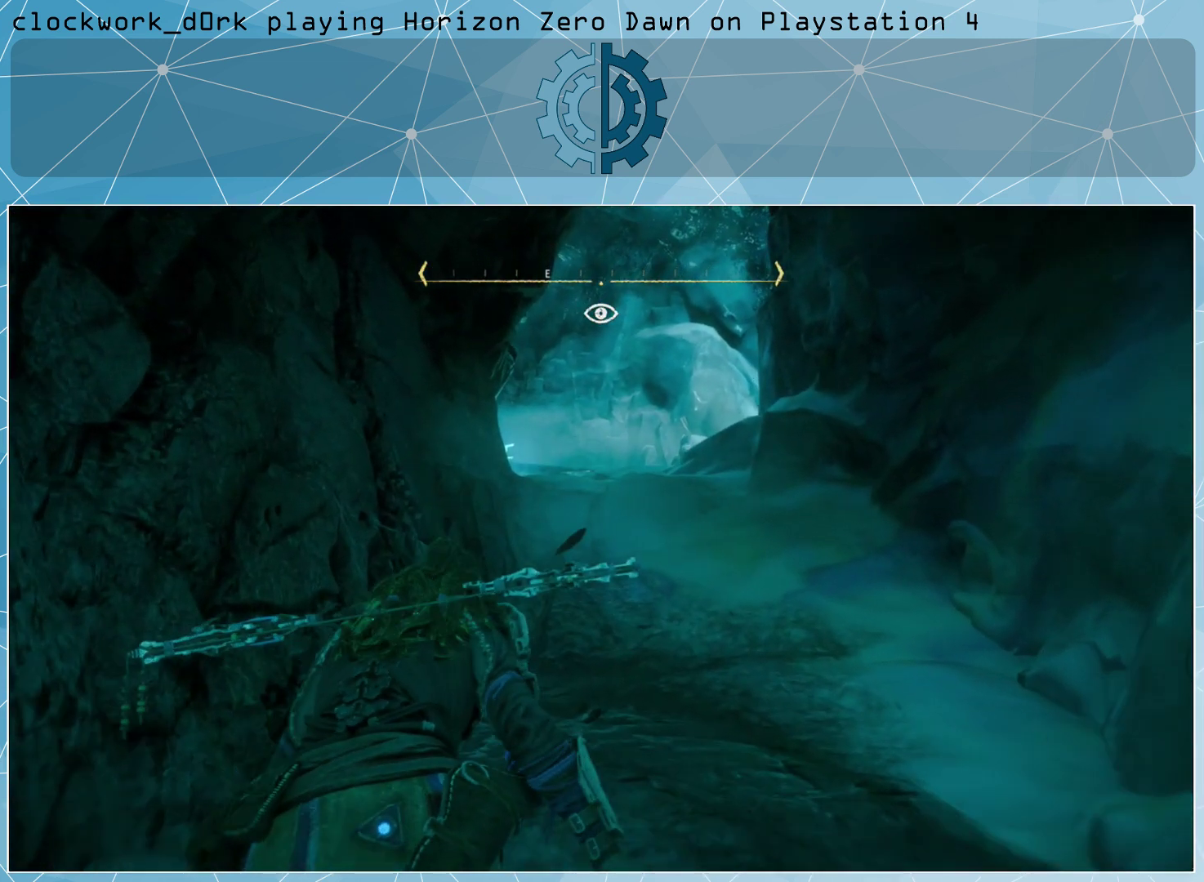
{"buttons": [], "left_stick": "up-right", "right_stick": "center", "events": [[233, "left_stick", "up-right"]]}
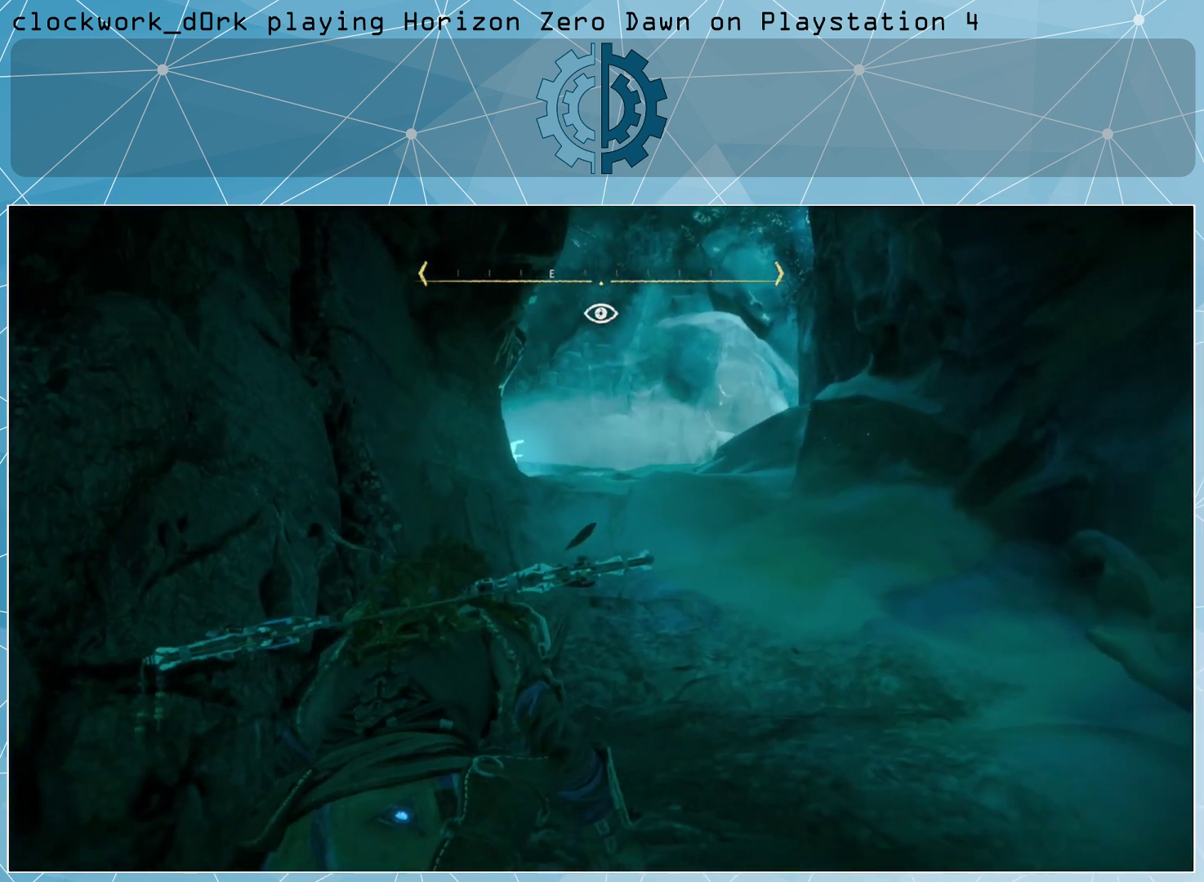
{"buttons": [], "left_stick": "up-right", "right_stick": "center", "events": [[100, "right_stick", "left"], [167, "right_stick", "center"]]}
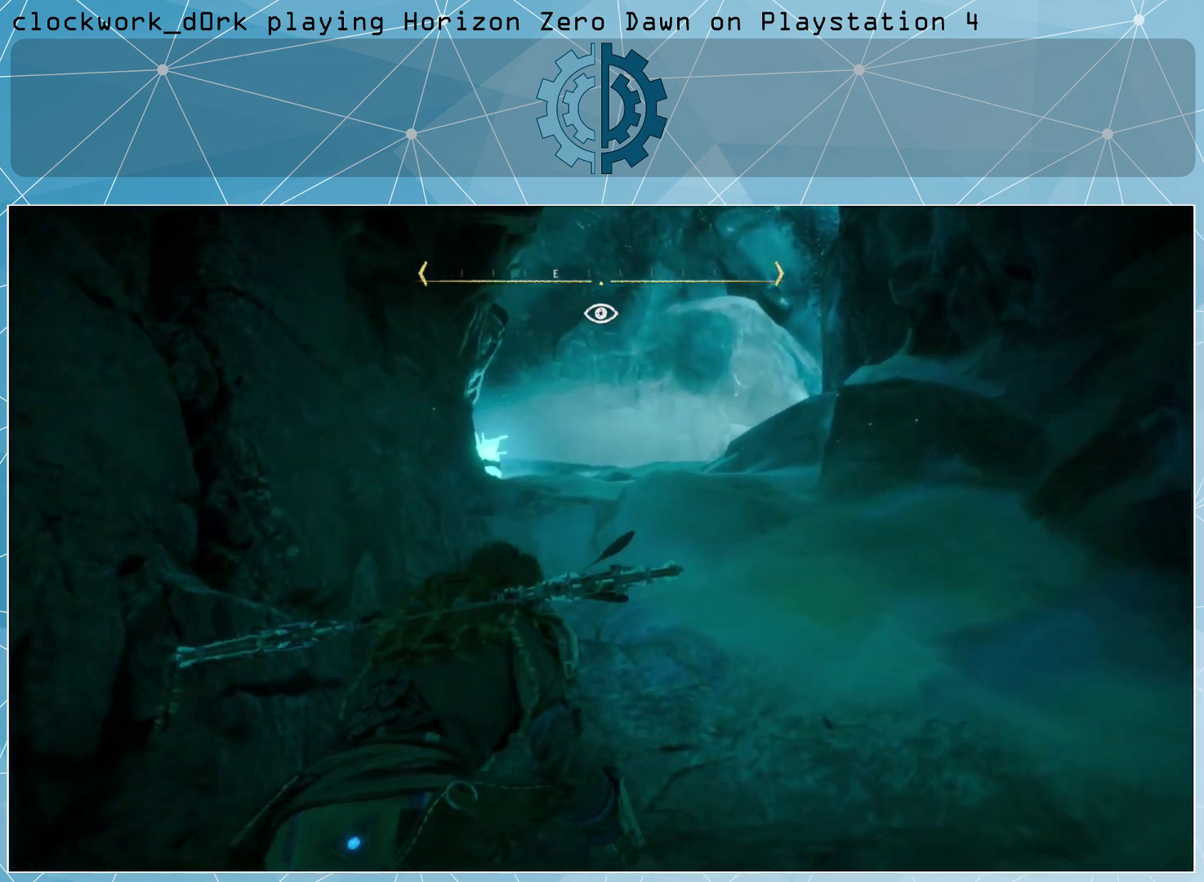
{"buttons": [], "left_stick": "up-right", "right_stick": "center", "events": [[267, "right_stick", "left"], [433, "right_stick", "center"]]}
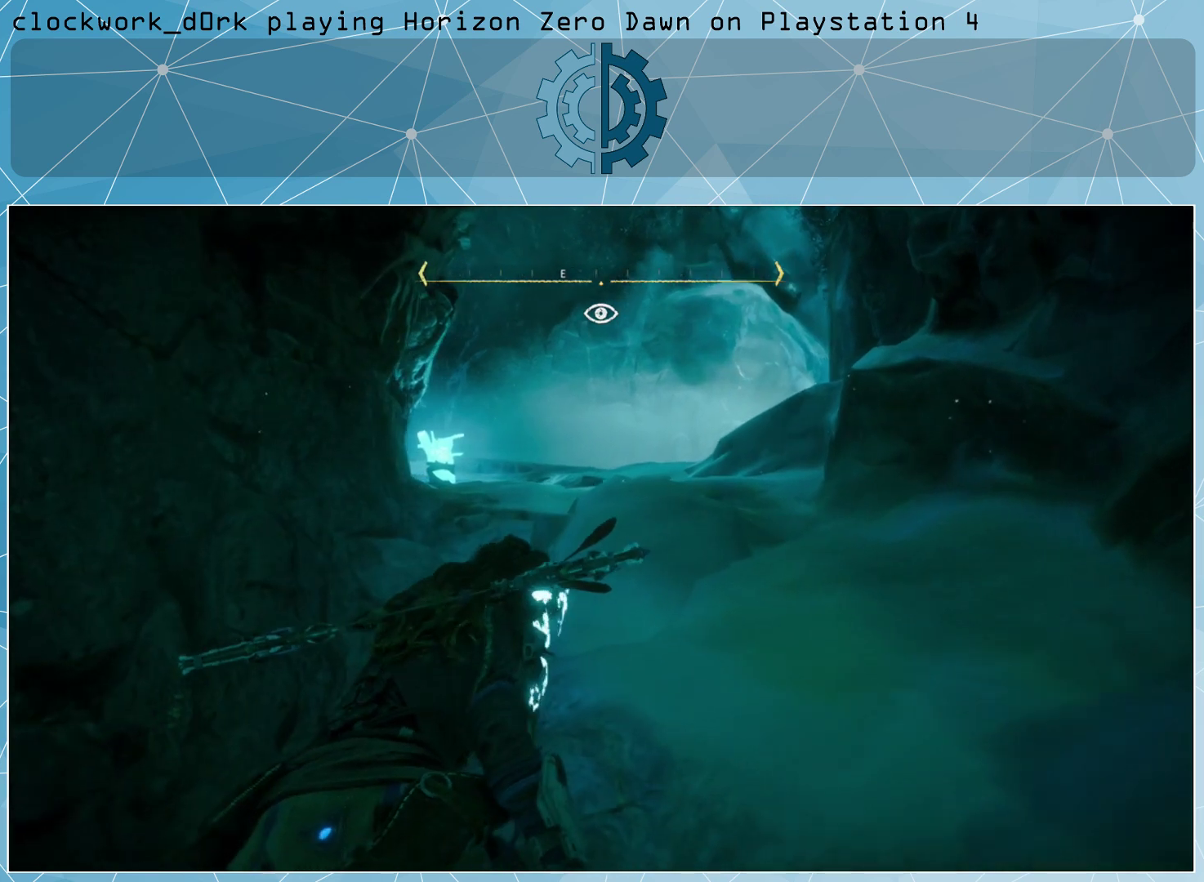
{"buttons": [], "left_stick": "up-right", "right_stick": "center", "events": []}
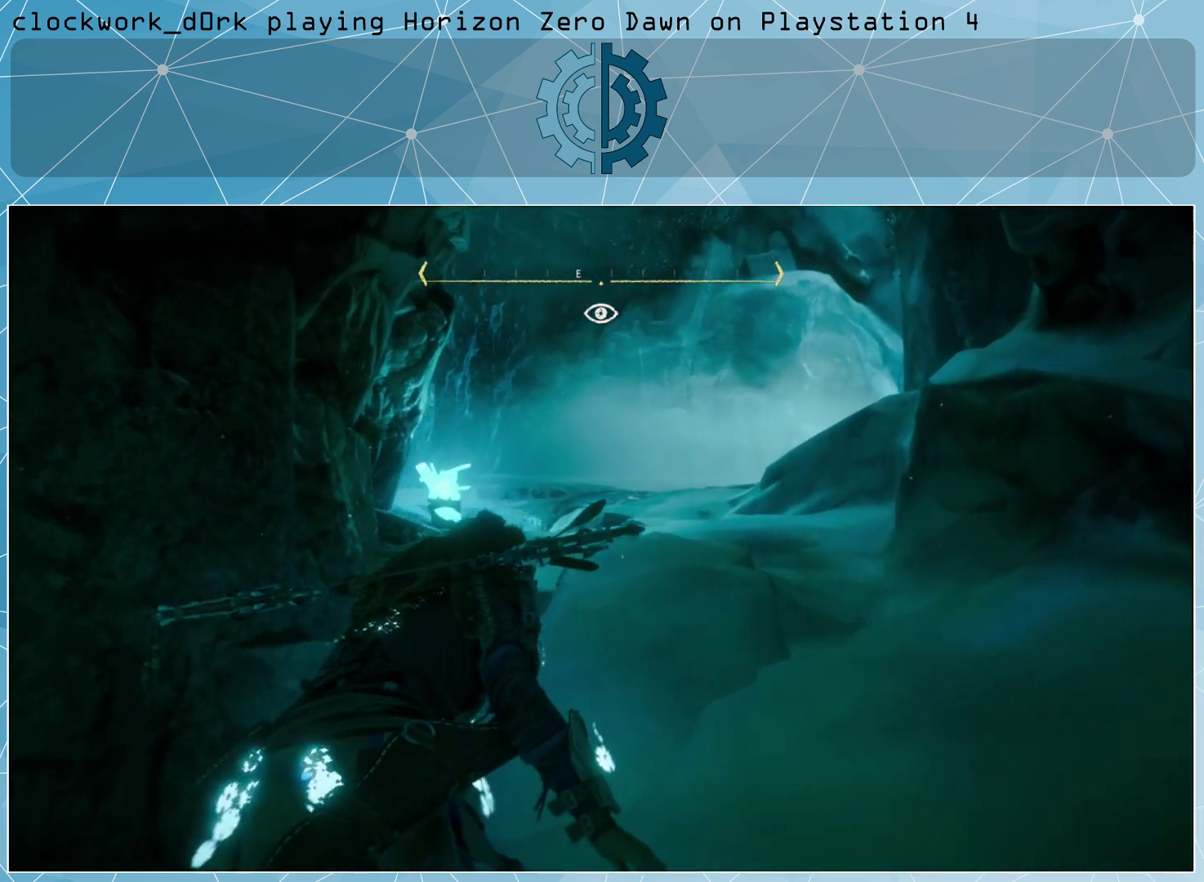
{"buttons": [], "left_stick": "up-right", "right_stick": "center", "events": [[200, "right_stick", "left"], [367, "right_stick", "center"]]}
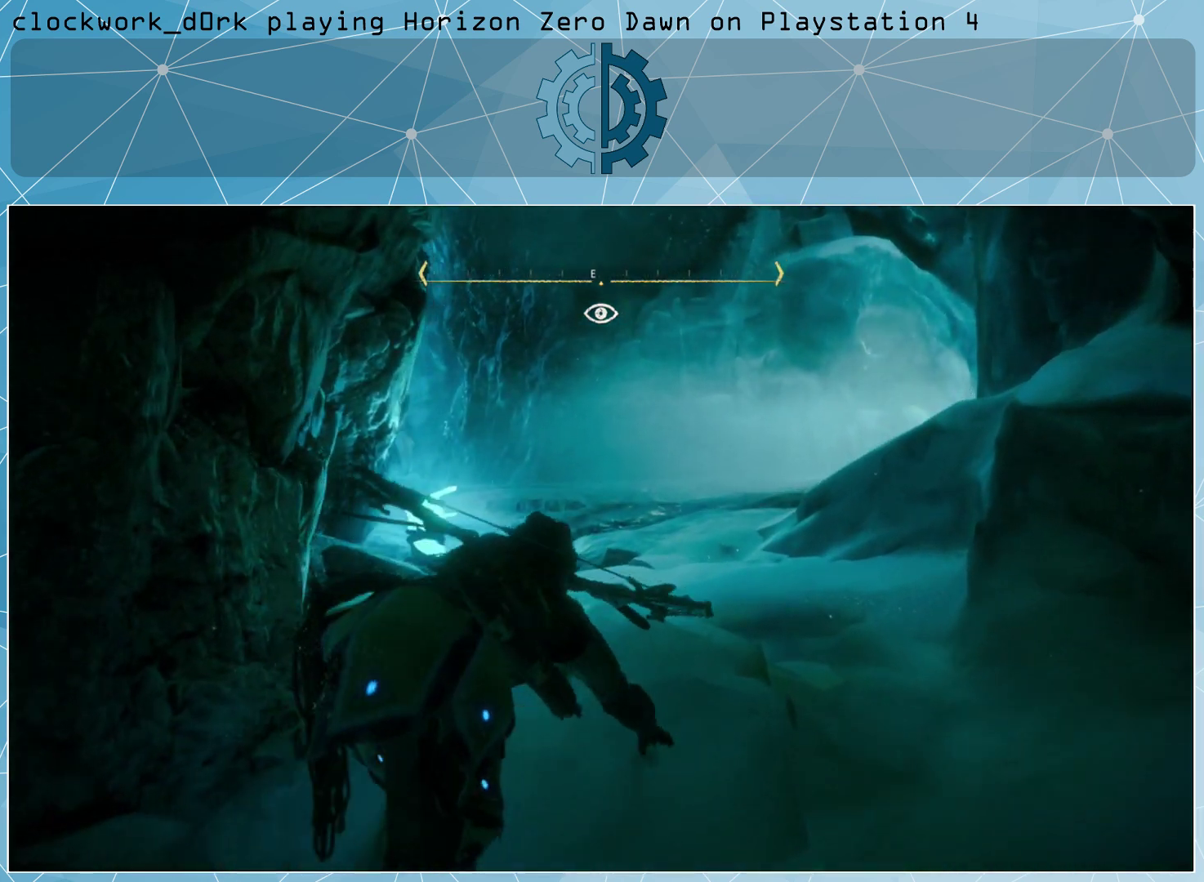
{"buttons": [], "left_stick": "up-right", "right_stick": "center", "events": [[100, "right_stick", "left"], [233, "right_stick", "center"]]}
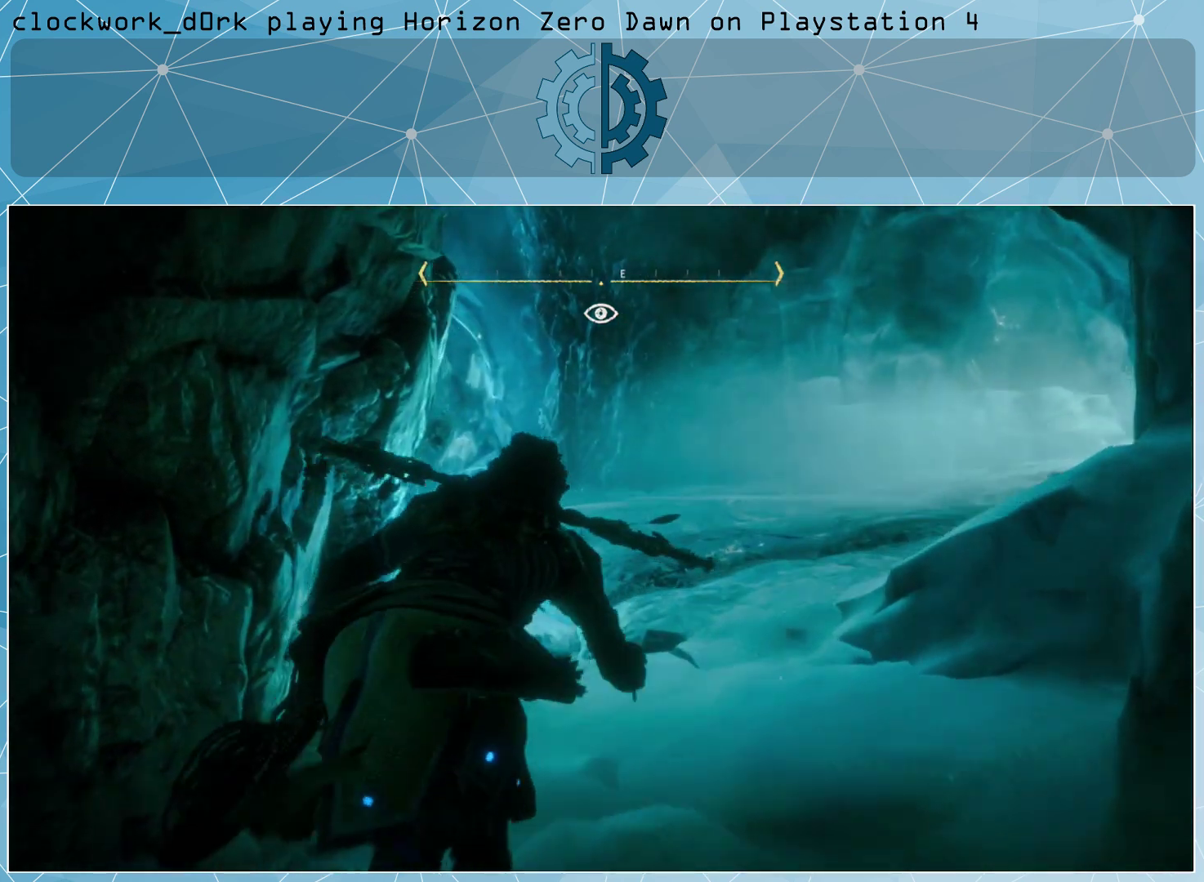
{"buttons": [], "left_stick": "up-right", "right_stick": "center", "events": [[133, "right_stick", "left"], [333, "right_stick", "center"]]}
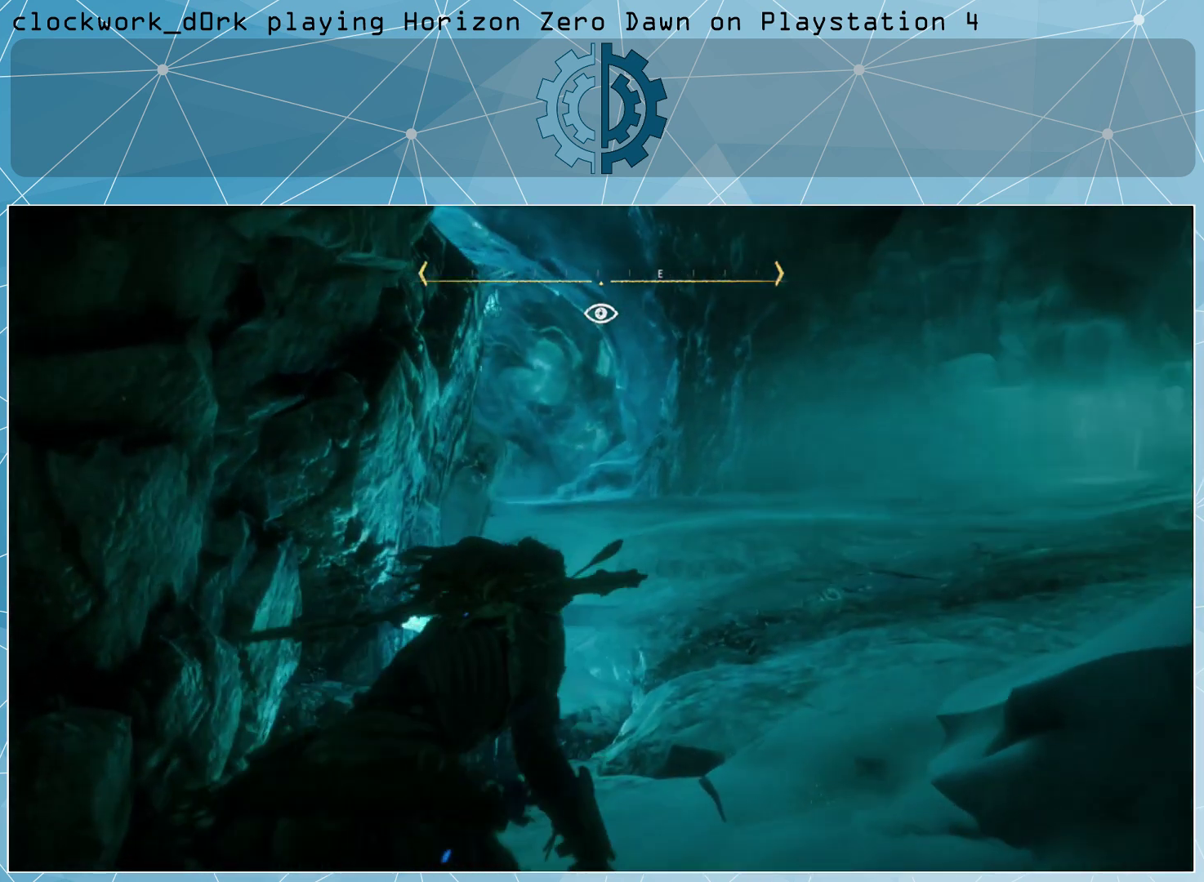
{"buttons": [], "left_stick": "up-right", "right_stick": "center", "events": [[133, "right_stick", "left"], [367, "right_stick", "center"]]}
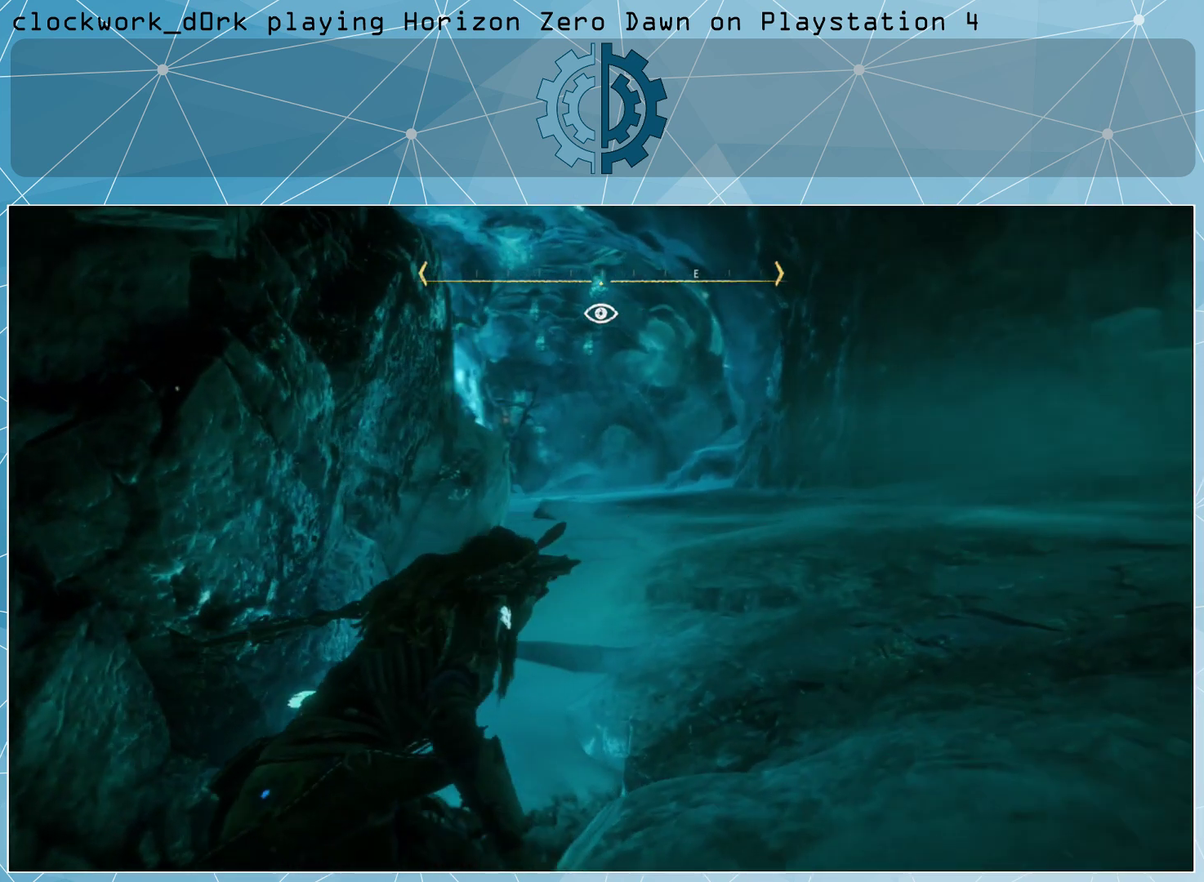
{"buttons": [], "left_stick": "up-right", "right_stick": "center", "events": [[67, "right_stick", "left"], [267, "right_stick", "center"]]}
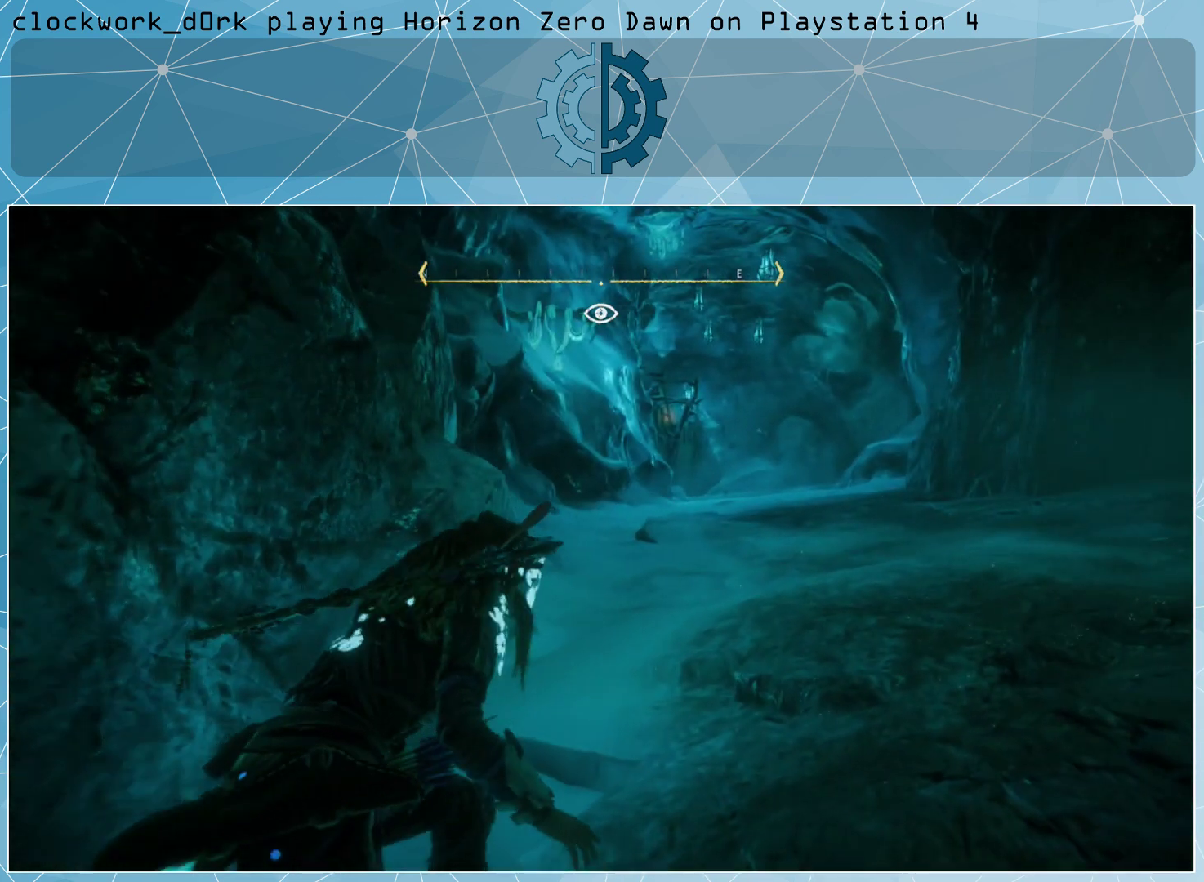
{"buttons": [], "left_stick": "up-right", "right_stick": "center", "events": [[167, "right_stick", "left"], [333, "right_stick", "center"]]}
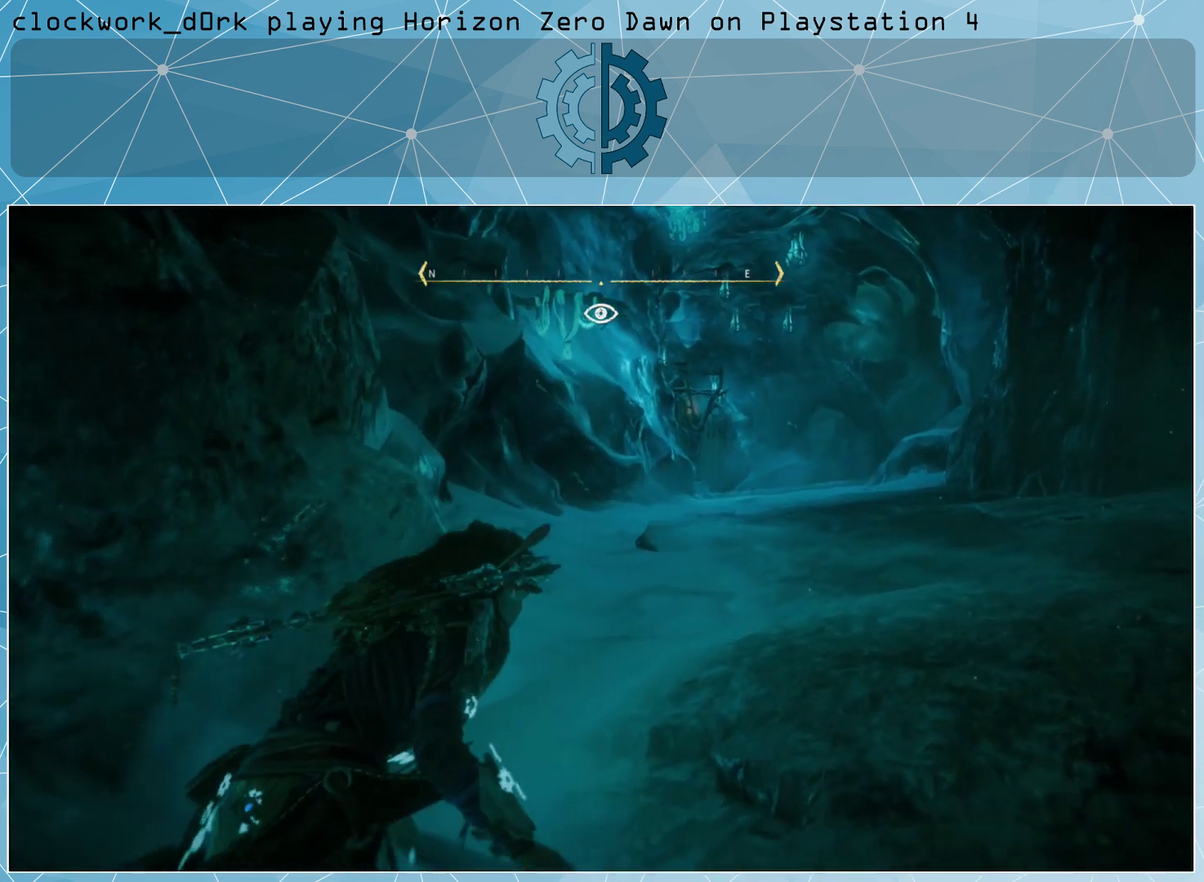
{"buttons": [], "left_stick": "up-right", "right_stick": "center", "events": []}
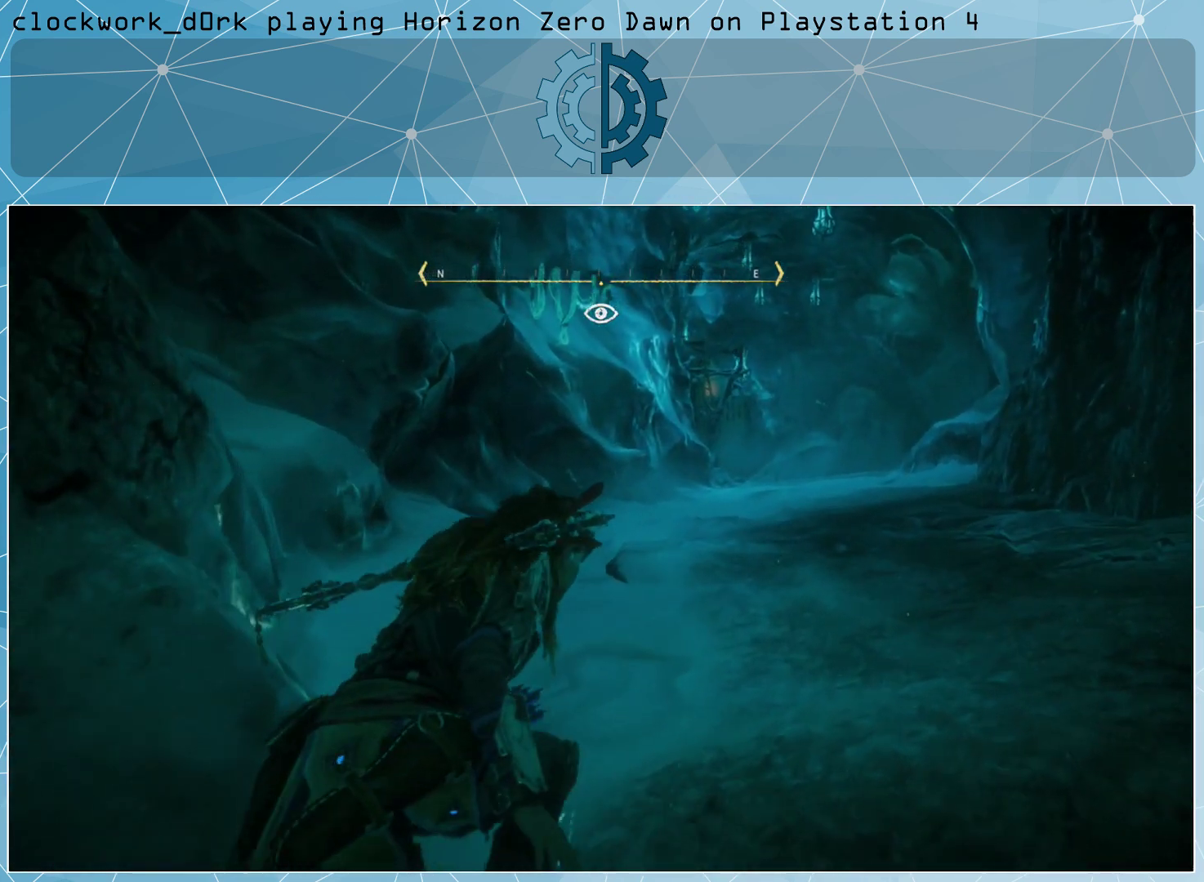
{"buttons": [], "left_stick": "up-right", "right_stick": "center", "events": []}
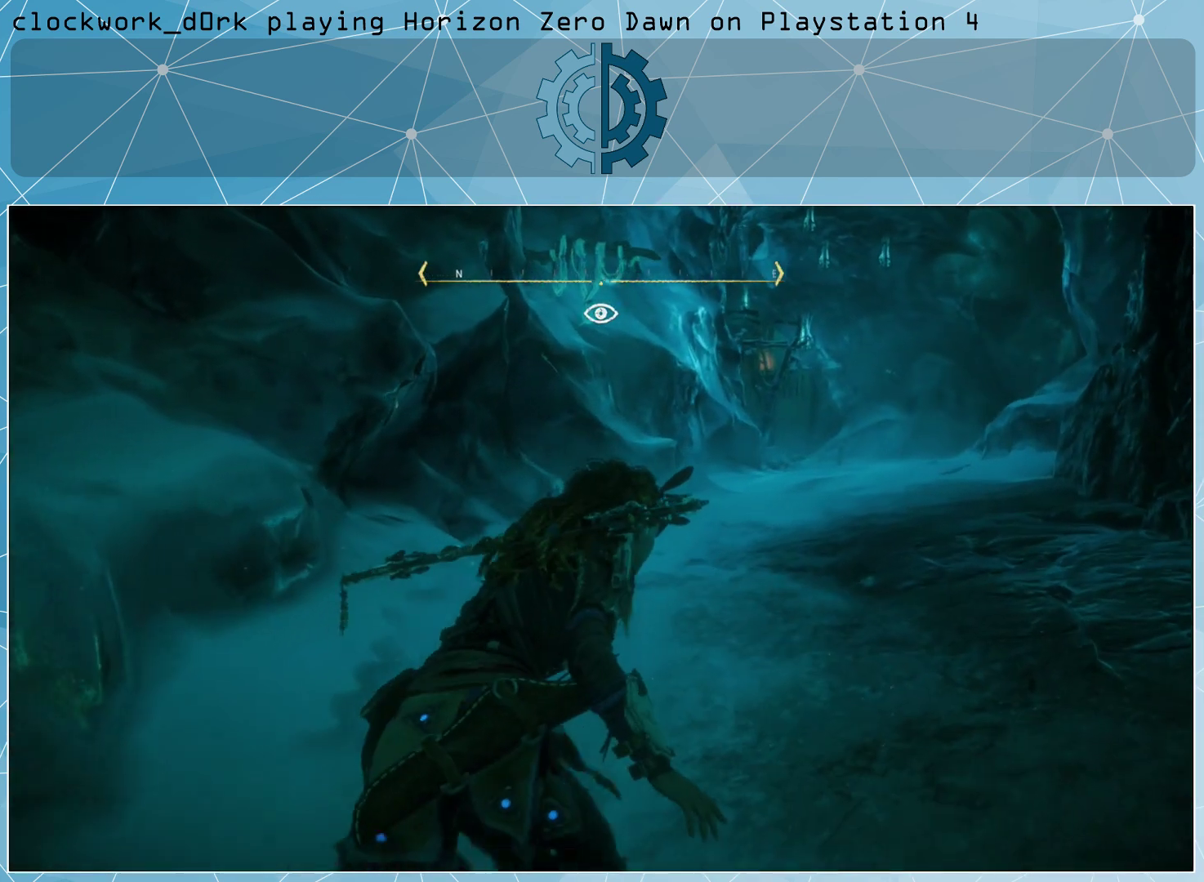
{"buttons": [], "left_stick": "center", "right_stick": "right", "events": [[33, "right_stick", "right"], [300, "left_stick", "center"]]}
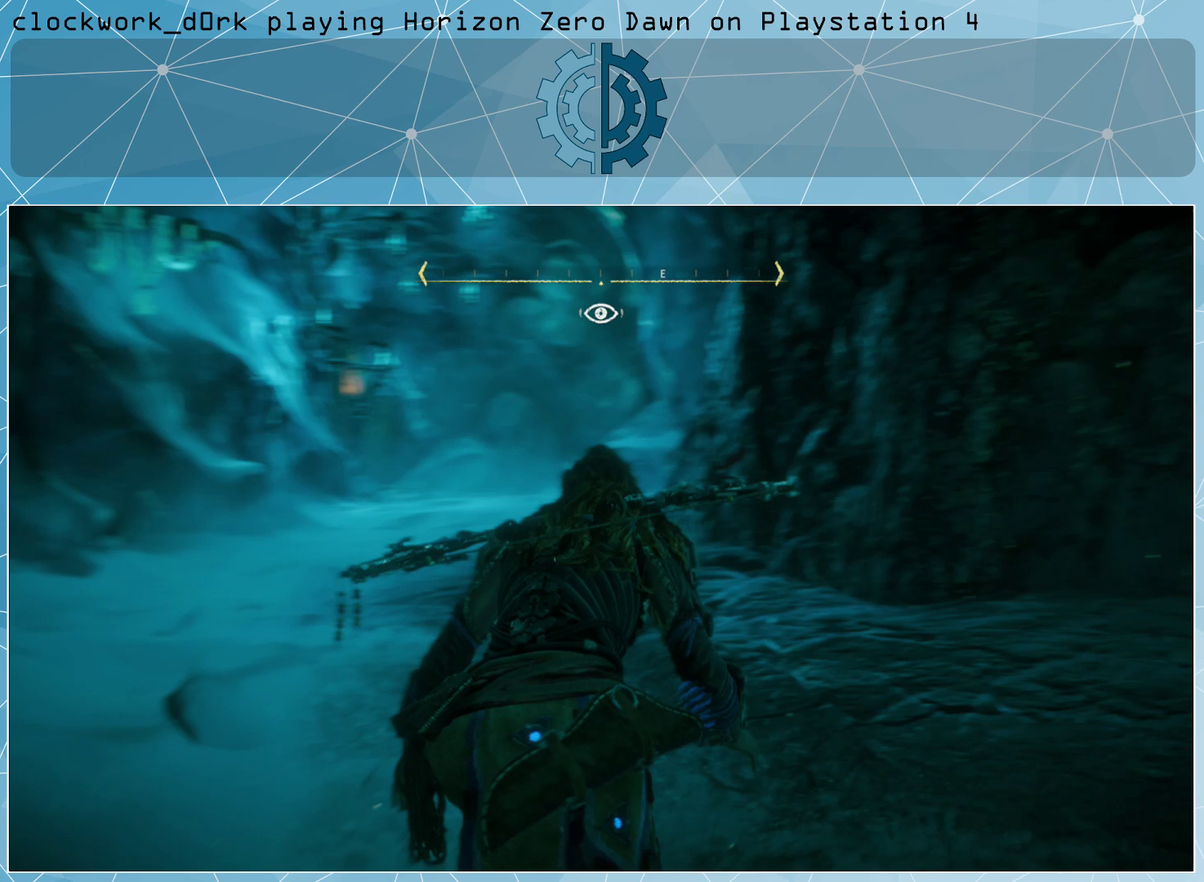
{"buttons": [], "left_stick": "up-left", "right_stick": "right", "events": [[67, "left_stick", "up-left"]]}
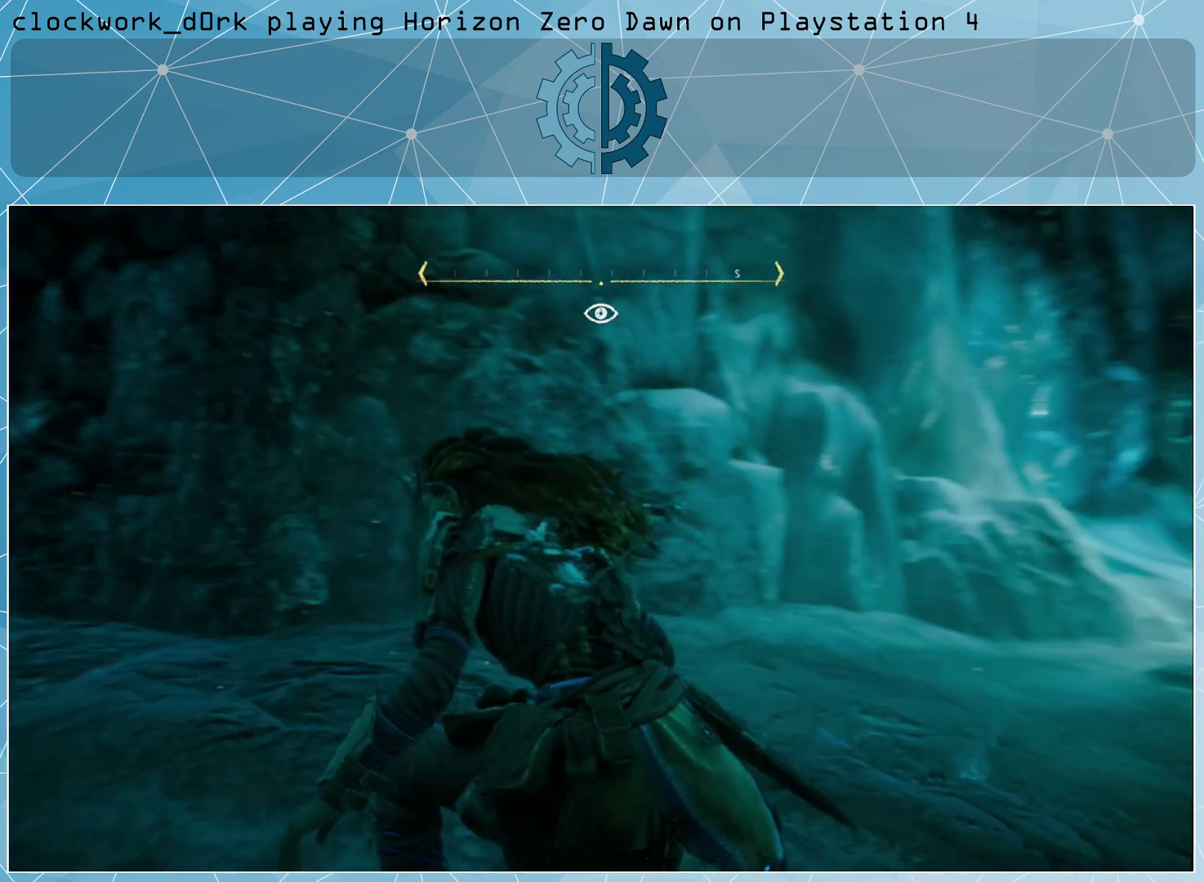
{"buttons": [], "left_stick": "center", "right_stick": "right", "events": [[133, "right_stick", "center"], [300, "left_stick", "center"], [467, "right_stick", "right"]]}
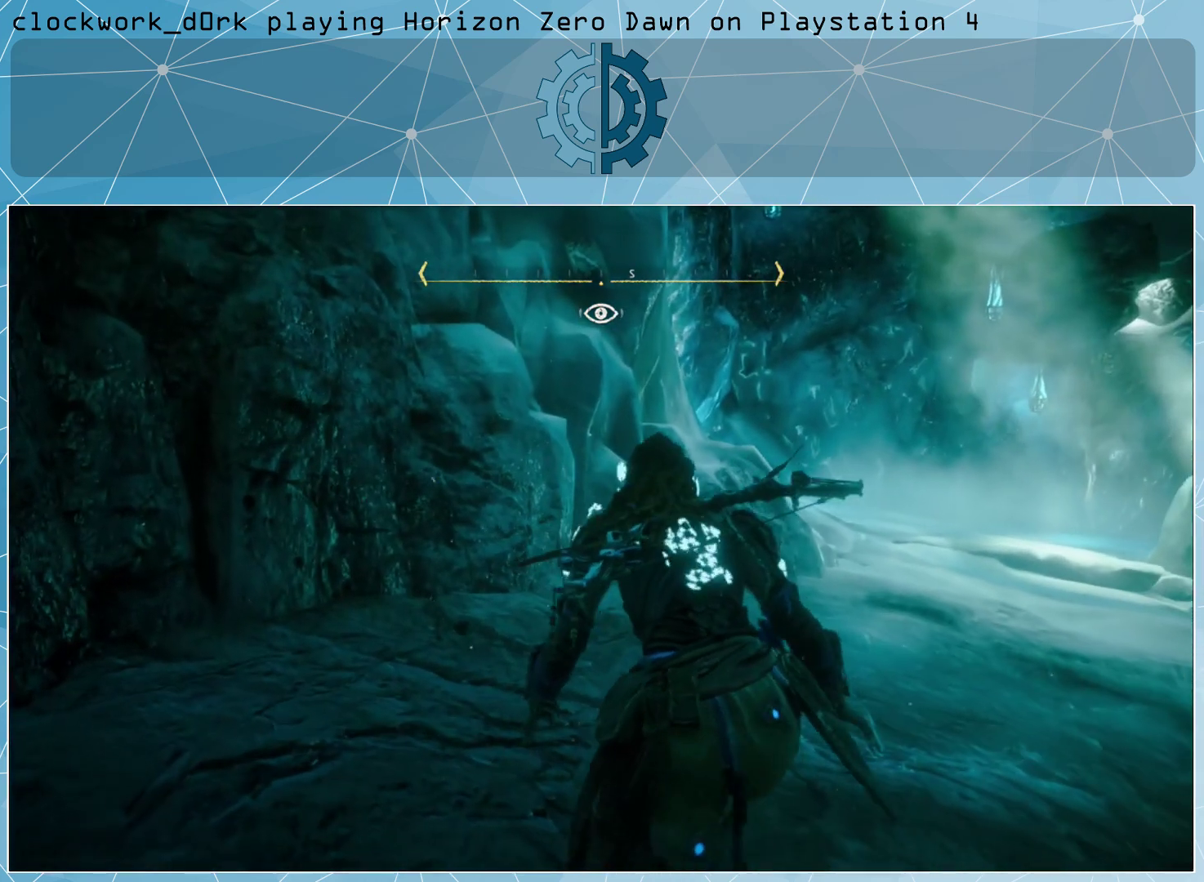
{"buttons": [], "left_stick": "up", "right_stick": "center", "events": [[233, "right_stick", "center"], [267, "left_stick", "up-left"], [467, "left_stick", "up"]]}
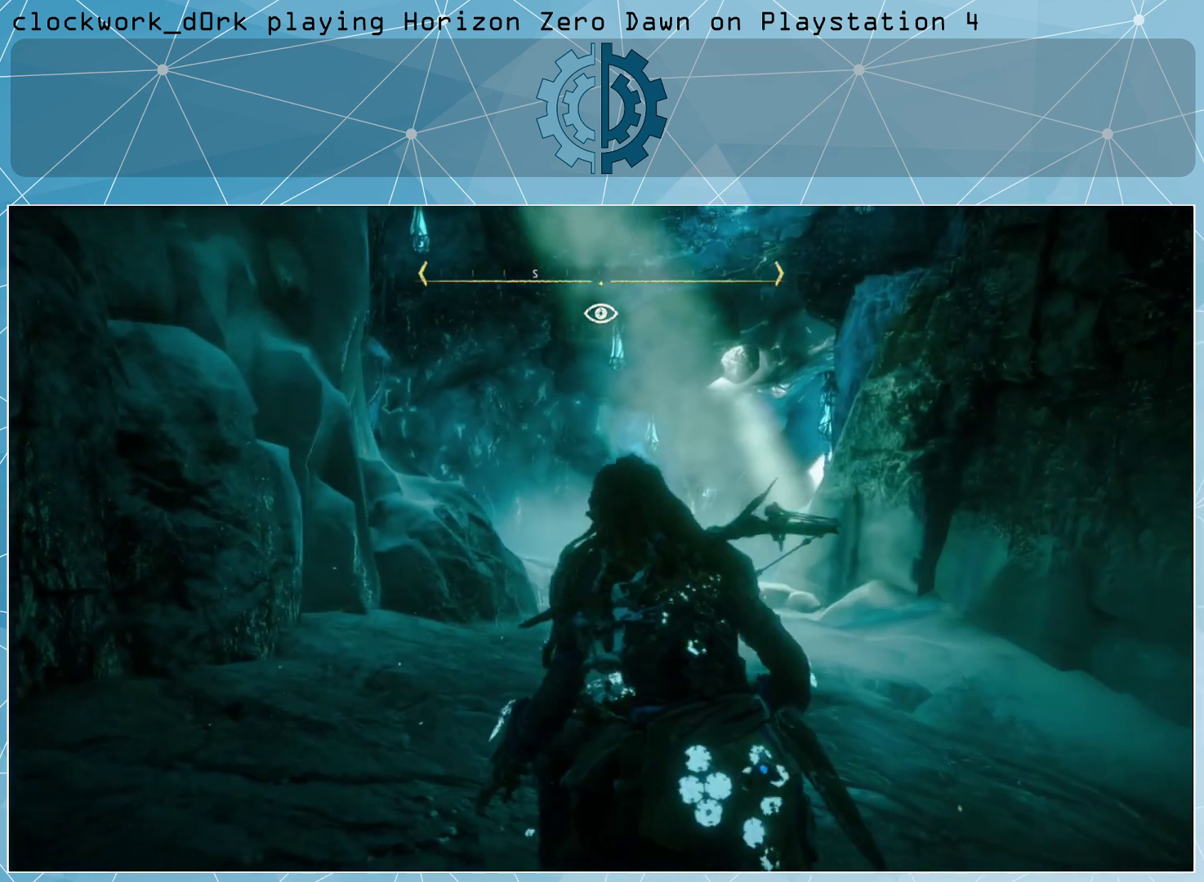
{"buttons": [], "left_stick": "up", "right_stick": "left", "events": [[467, "right_stick", "left"]]}
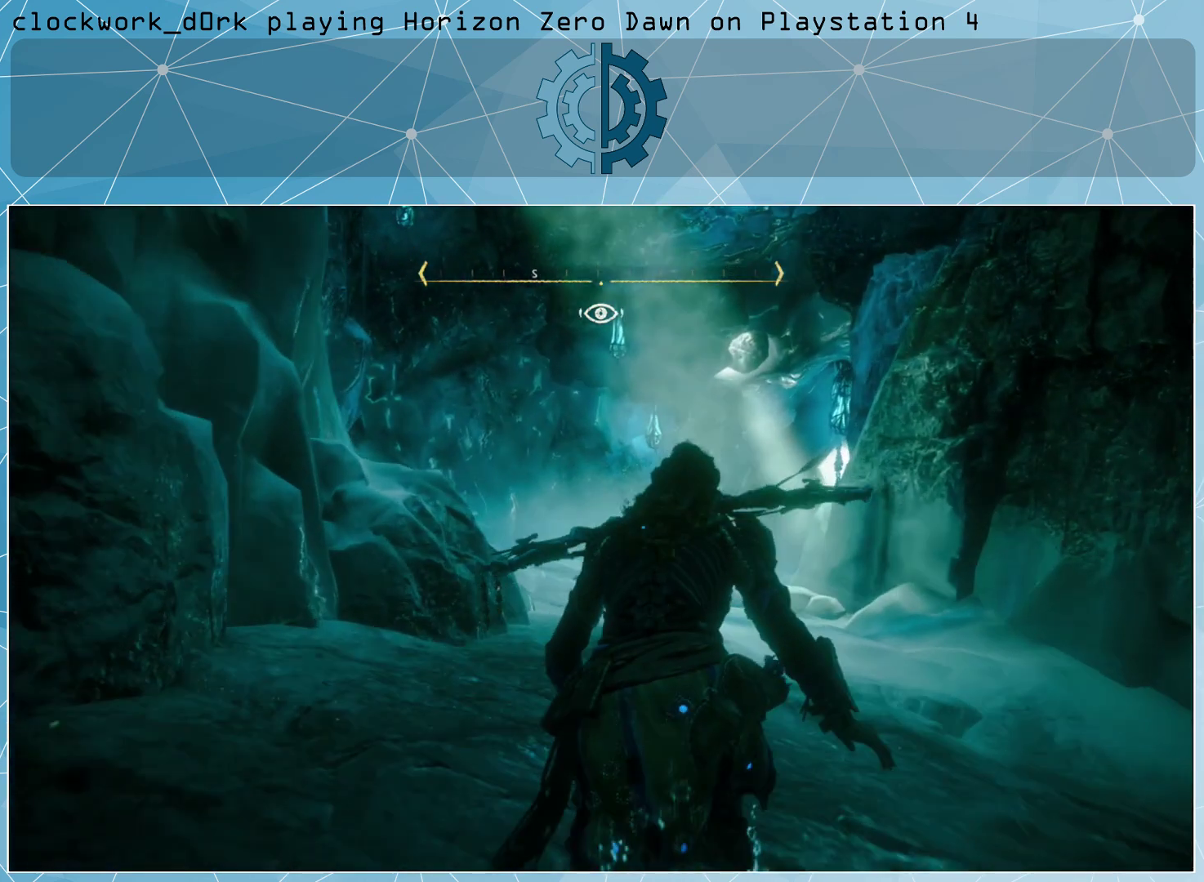
{"buttons": [], "left_stick": "up", "right_stick": "center", "events": [[133, "right_stick", "center"]]}
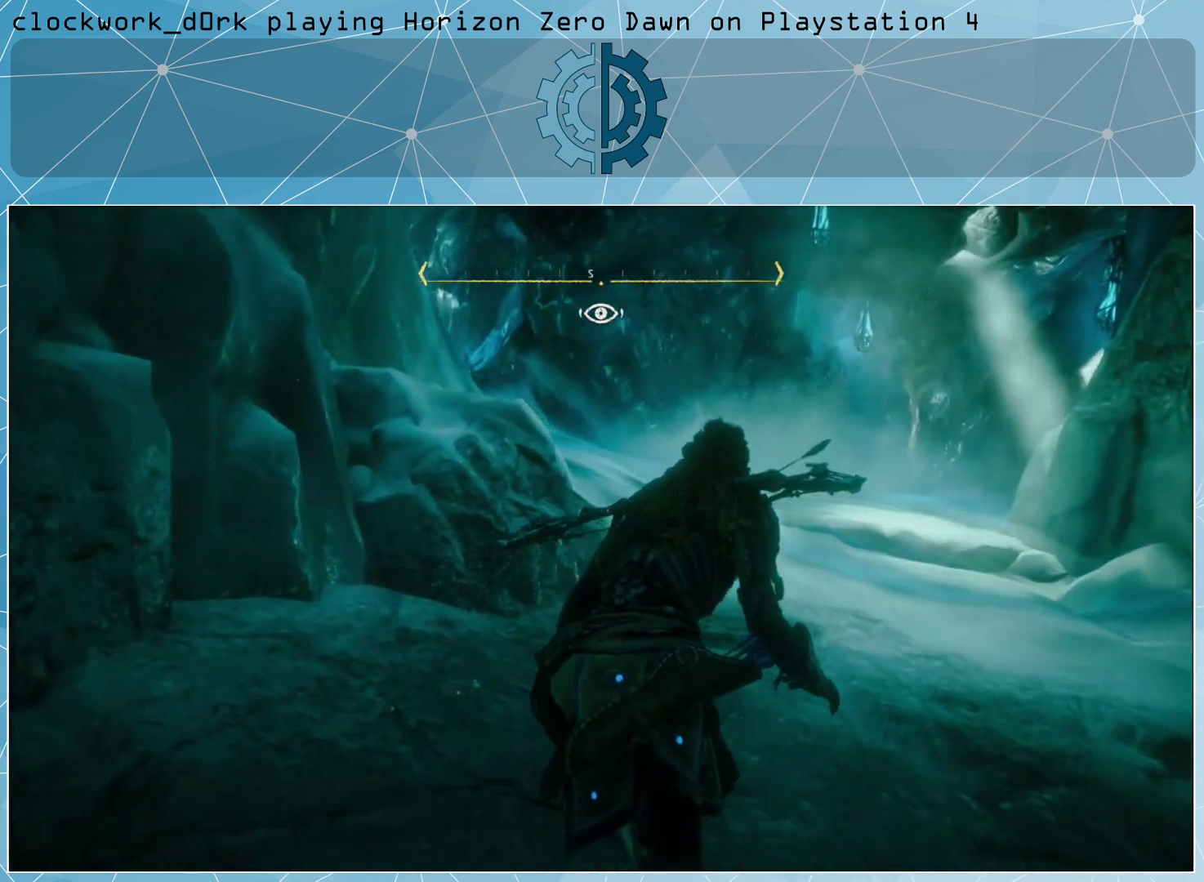
{"buttons": [], "left_stick": "up", "right_stick": "center", "events": [[200, "right_stick", "left"], [367, "right_stick", "center"]]}
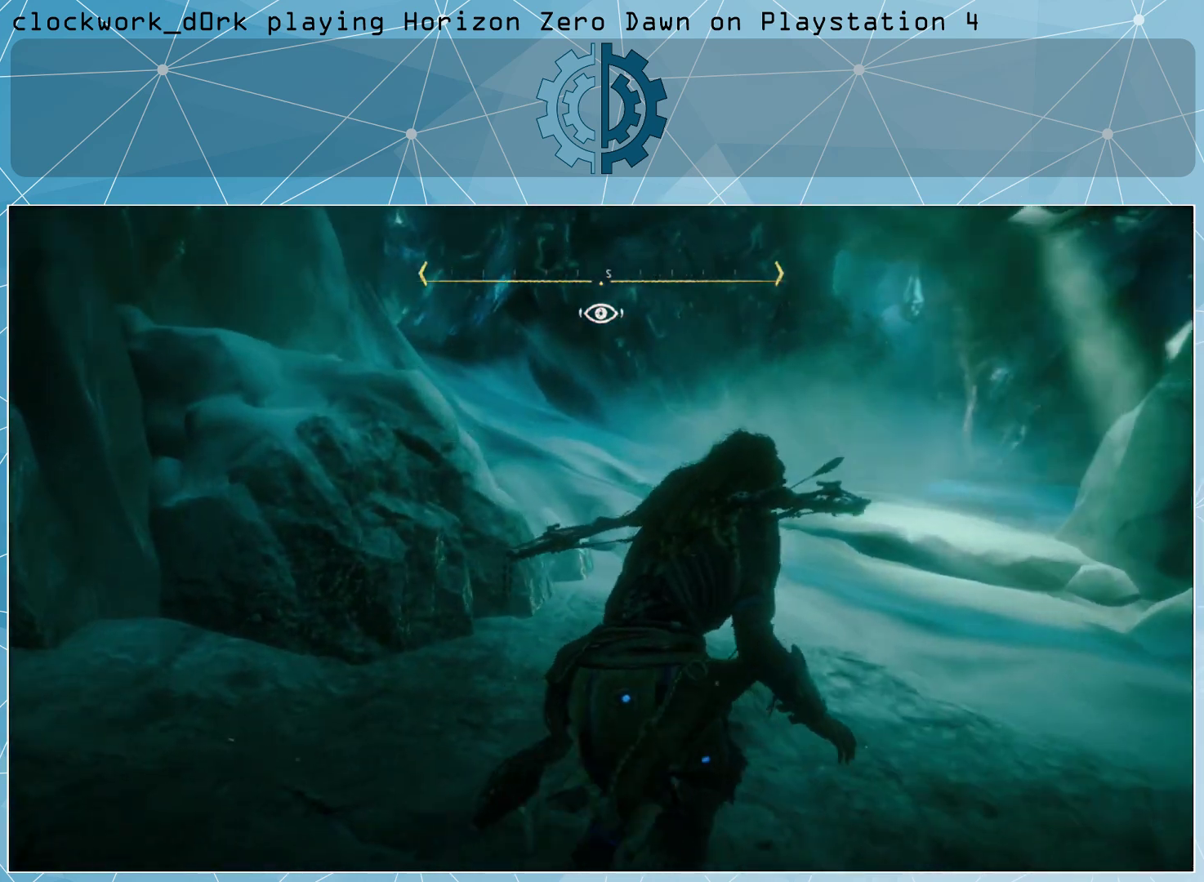
{"buttons": [], "left_stick": "up", "right_stick": "right", "events": [[467, "right_stick", "right"]]}
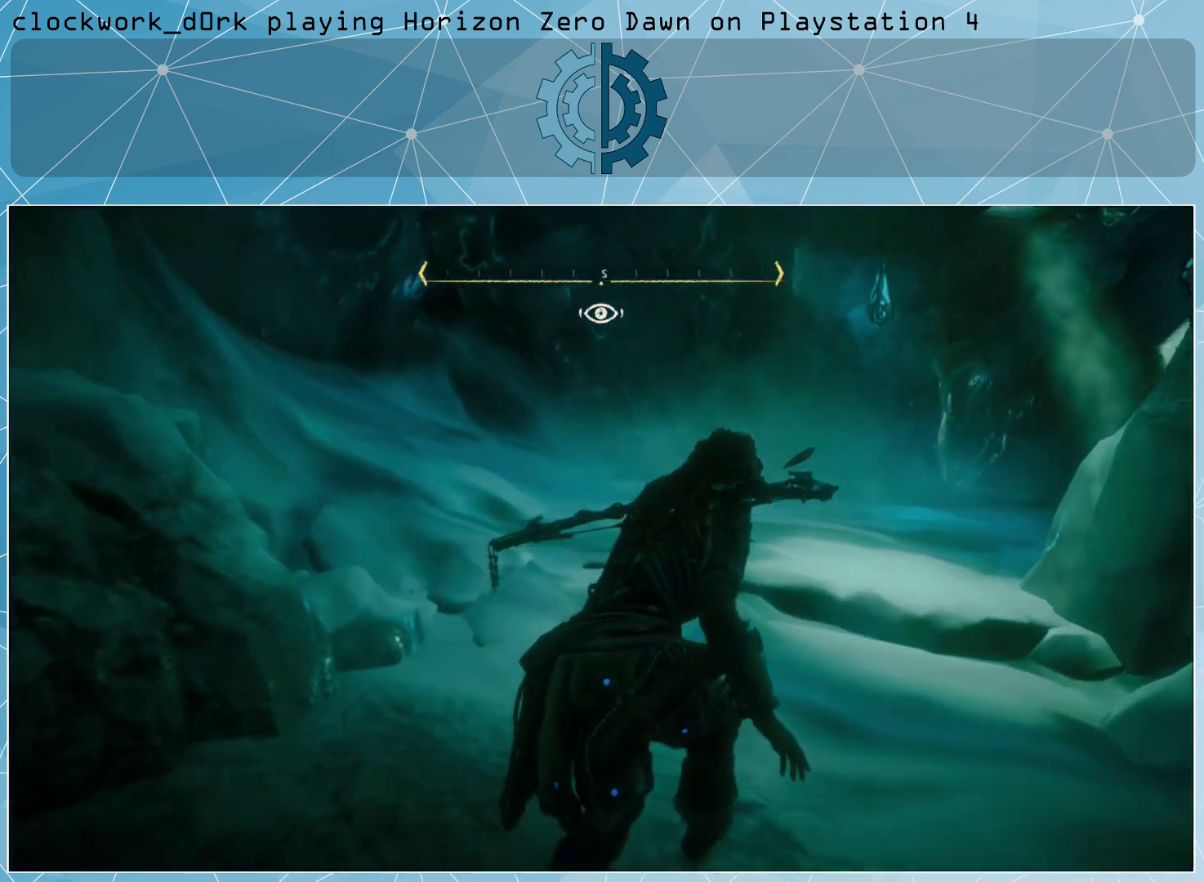
{"buttons": [], "left_stick": "up-left", "right_stick": "right", "events": [[200, "right_stick", "center"], [300, "left_stick", "up-left"], [467, "right_stick", "right"]]}
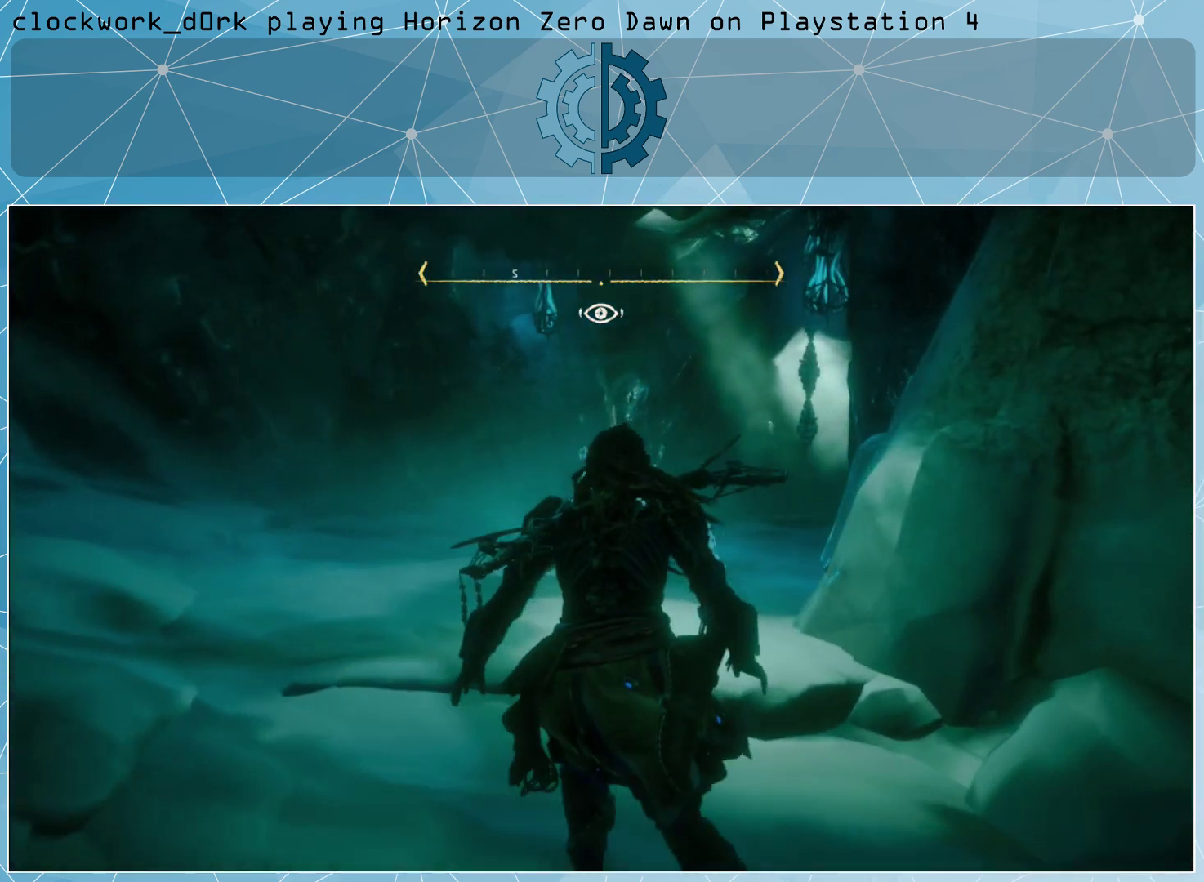
{"buttons": [], "left_stick": "up-left", "right_stick": "center", "events": [[133, "right_stick", "center"]]}
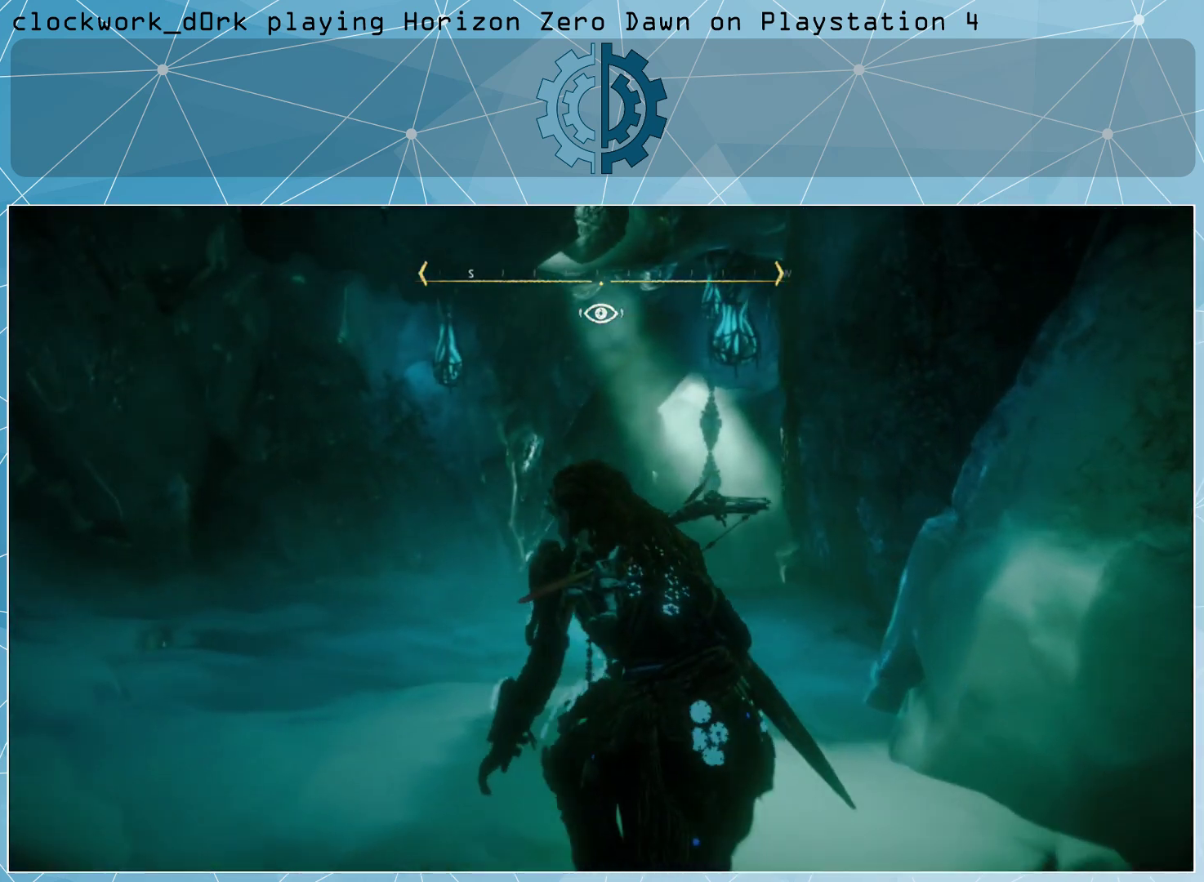
{"buttons": [], "left_stick": "up", "right_stick": "down-right", "events": [[33, "right_stick", "right"], [133, "right_stick", "center"], [433, "left_stick", "up"], [500, "right_stick", "down-right"]]}
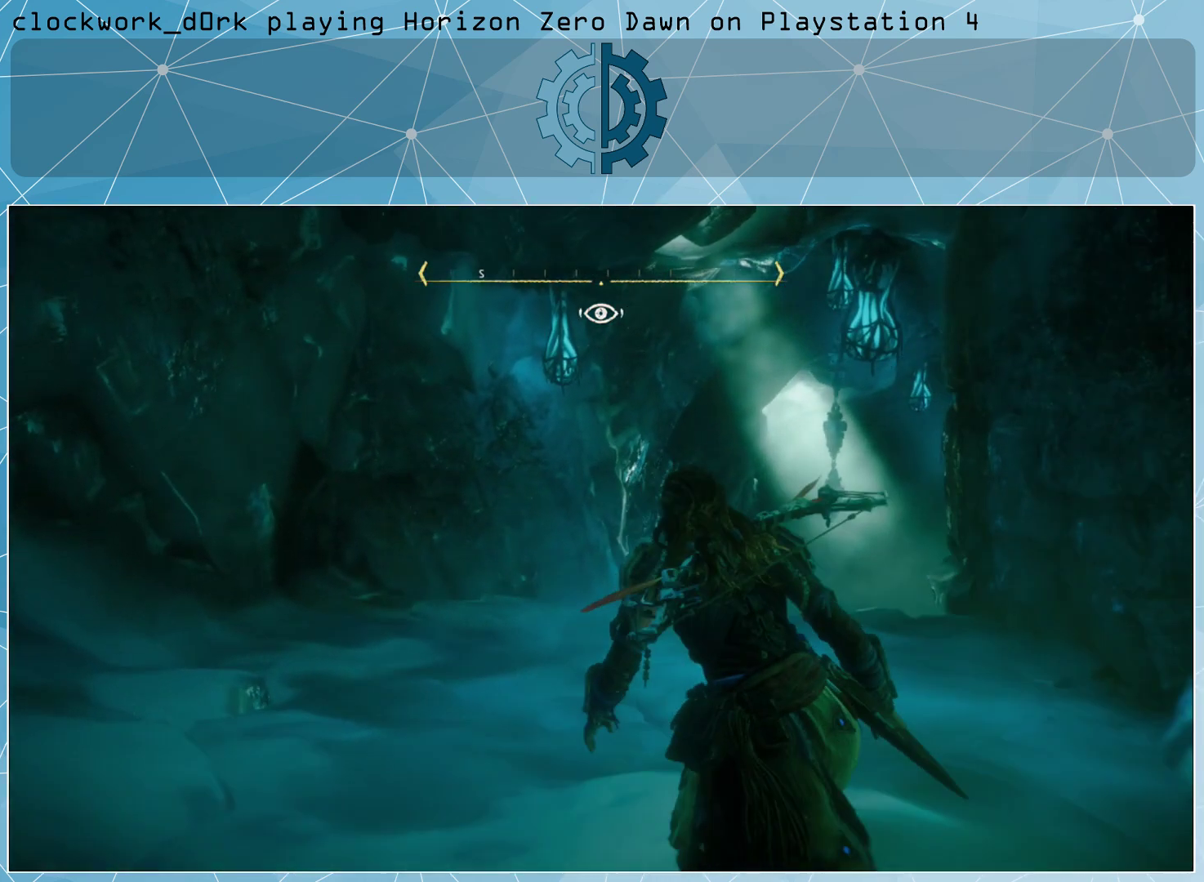
{"buttons": [], "left_stick": "up-left", "right_stick": "down-right", "events": [[133, "right_stick", "center"], [333, "right_stick", "down-right"], [467, "left_stick", "up-left"]]}
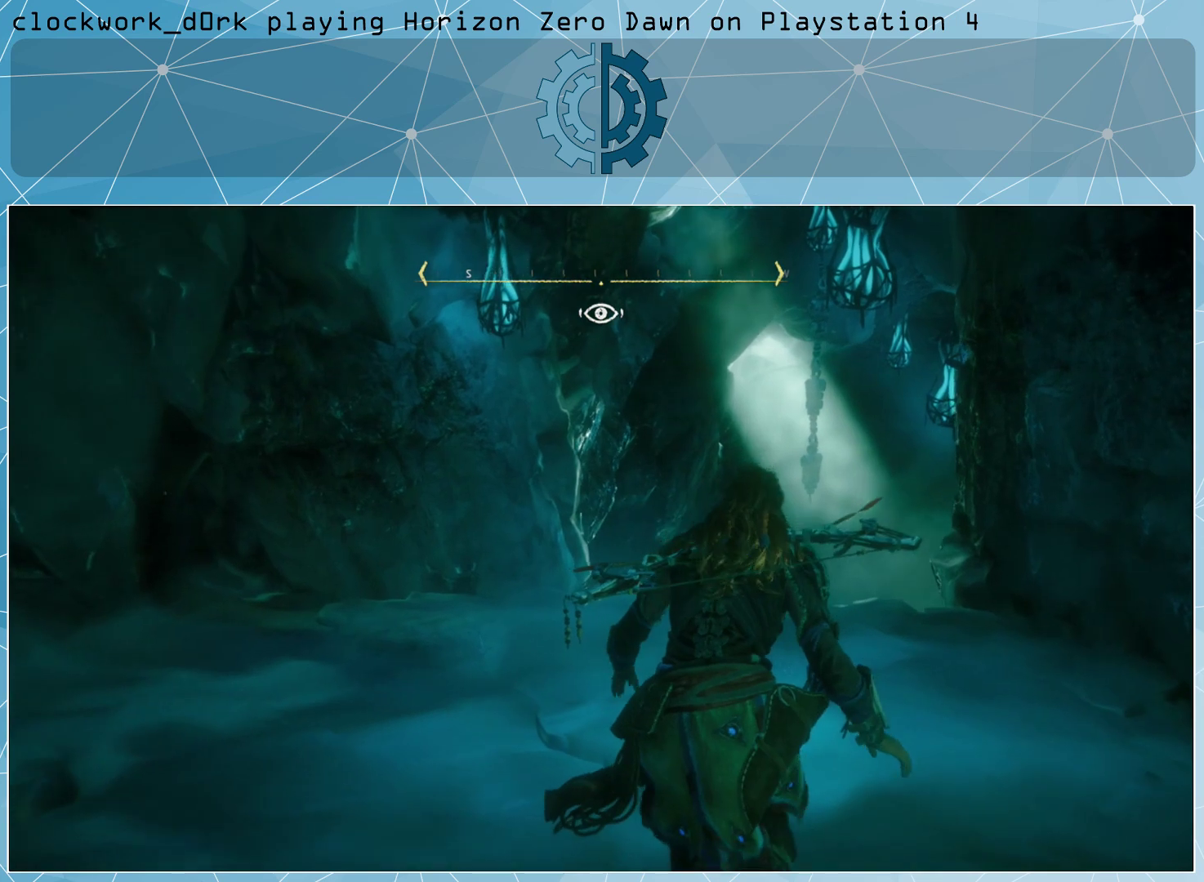
{"buttons": [], "left_stick": "up-left", "right_stick": "right", "events": [[33, "right_stick", "center"], [333, "right_stick", "right"]]}
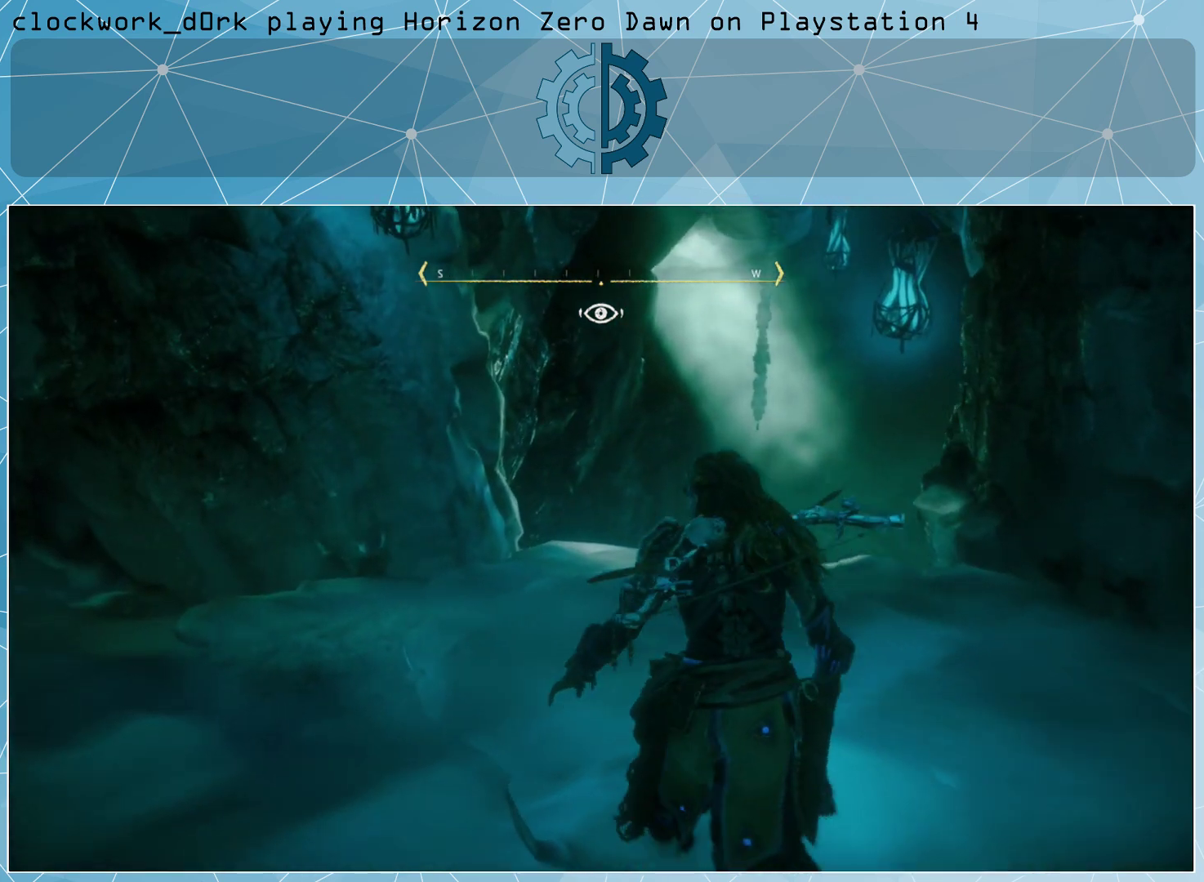
{"buttons": [], "left_stick": "up-left", "right_stick": "center", "events": [[33, "right_stick", "center"], [233, "right_stick", "right"], [433, "right_stick", "center"]]}
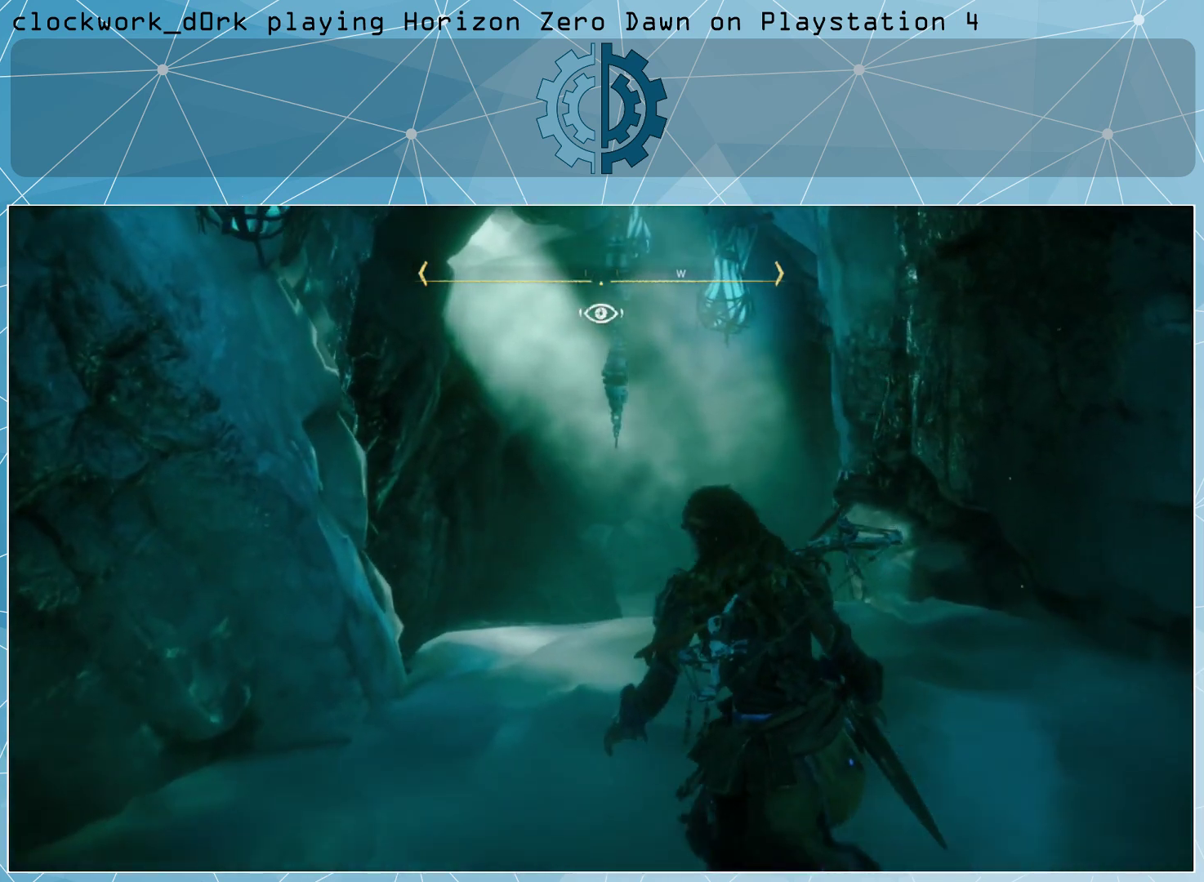
{"buttons": [], "left_stick": "center", "right_stick": "center", "events": [[167, "left_stick", "center"], [233, "right_stick", "down"], [400, "right_stick", "center"]]}
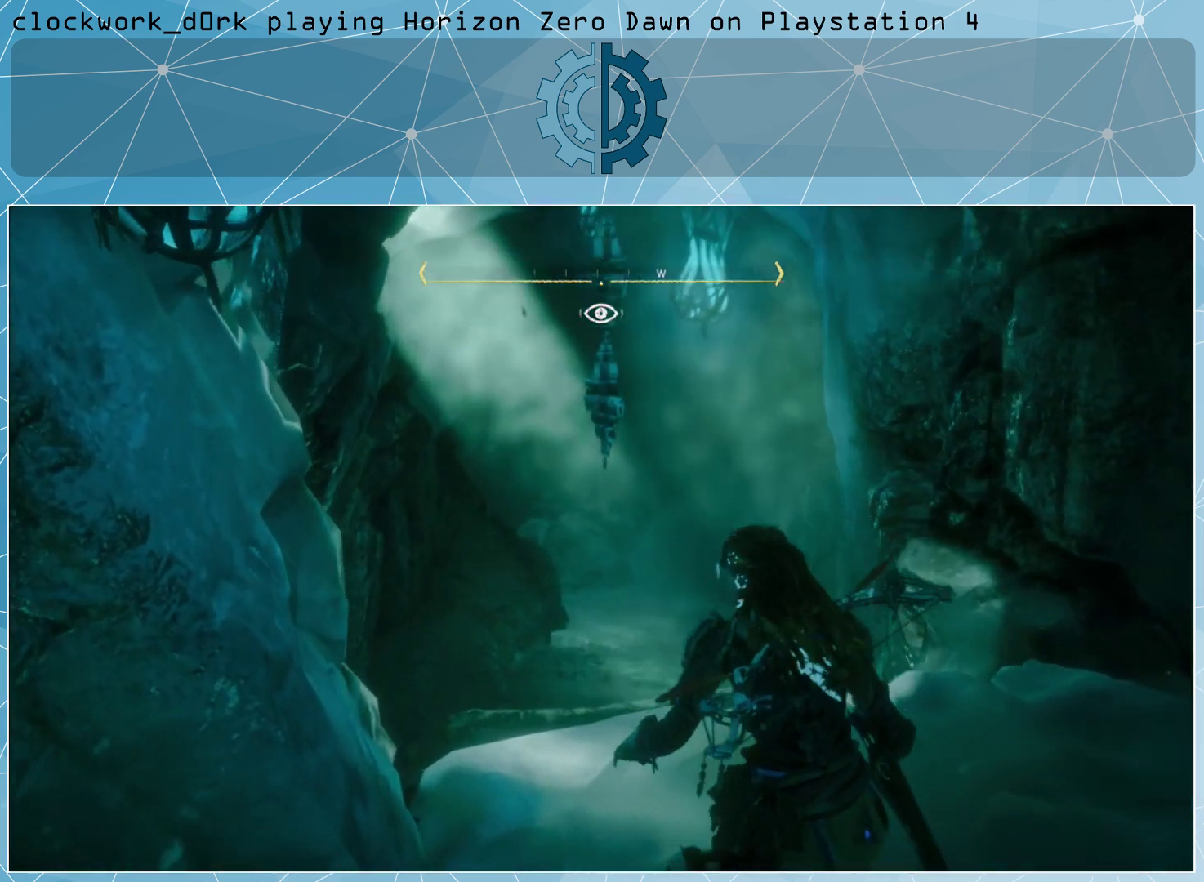
{"buttons": [], "left_stick": "center", "right_stick": "center", "events": [[167, "left_stick", "up-left"], [233, "right_stick", "down"], [367, "right_stick", "center"], [400, "left_stick", "center"]]}
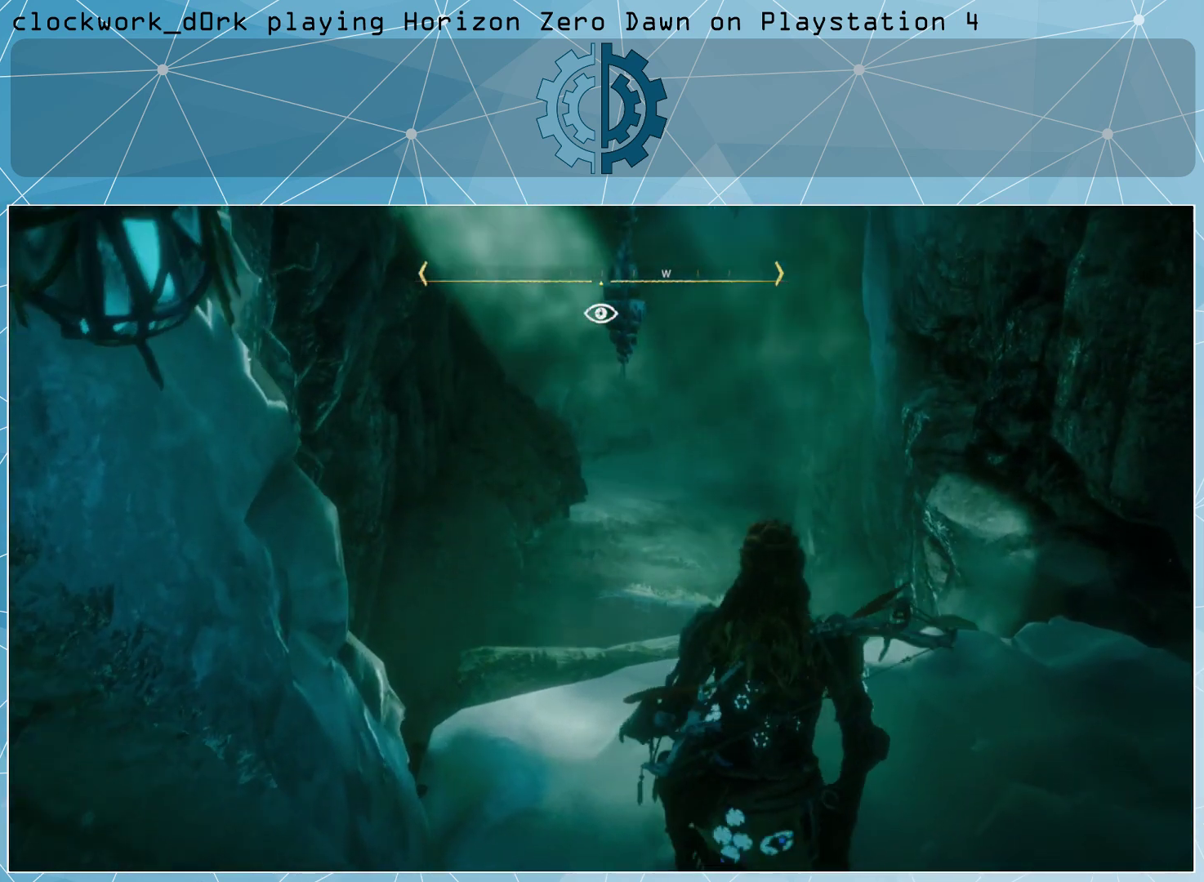
{"buttons": [], "left_stick": "center", "right_stick": "up", "events": [[433, "right_stick", "up"]]}